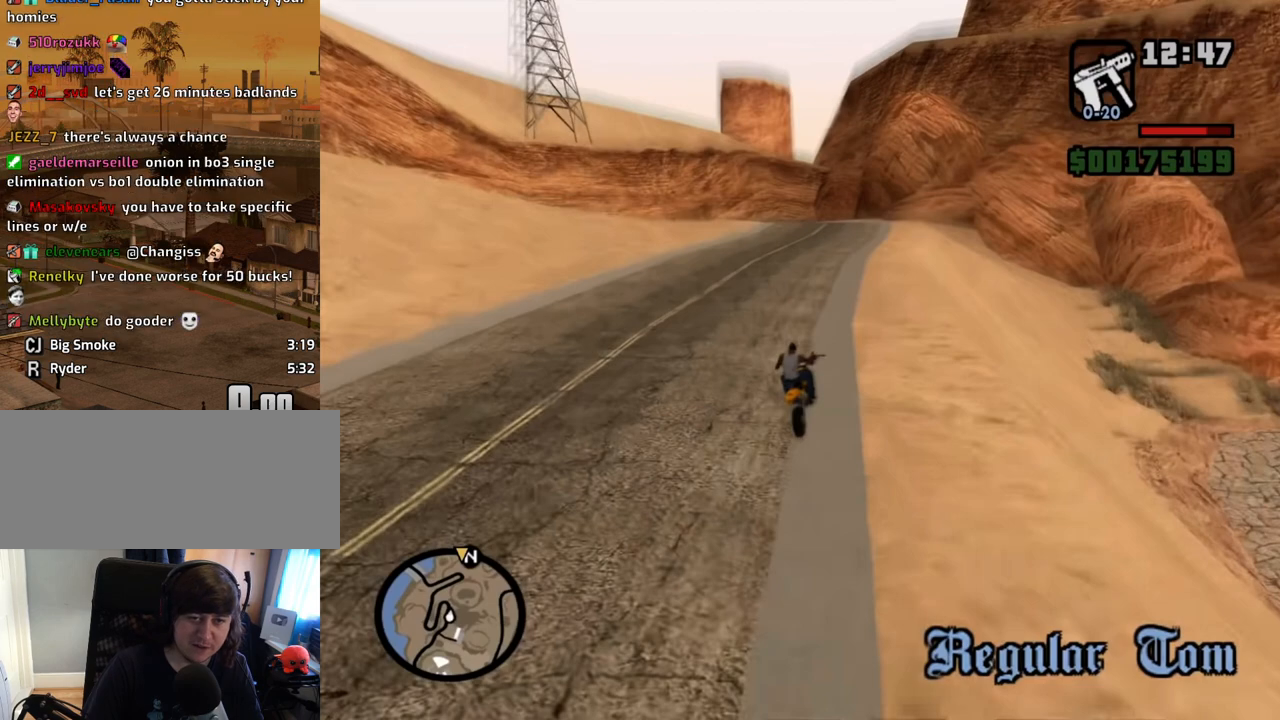
Gameplay with keyboard and mouse; each line is a JSON object with the keys and mouse buttons held at the frame after it. "events" lists presses ("down") and releases ("up") of "1", "2", "3", "4", "5", "6", "8", "a", "alt", "c", "ctrl", "d", "down", "e", "escape", "f", "f1", "f2", "f3", "g", "h", "left", "num2", "q", "r", "right", "s", "shift", "space", "t", "tab", "up", "v", "w", "x", "z", "mouse_left", "mouse_middle", "mouse_right", "mouse_wheel_up" and "mouse_wheel_down" between this image and that frame as [ms after this image, input, new state], when the widget could be followed in between. "mouse_left", "mouse_middle", "mouse_right", "mouse_wheel_up", "mouse_wheel_down" = the "left", "middle", "right", "wheel_up", "wheel_down" buttons of the "mouse" list. No other keys are recorded. Mouse movement is not recorded.
{"keys": [], "mouse": ["left"], "events": [[218, "mouse_left", "down"]]}
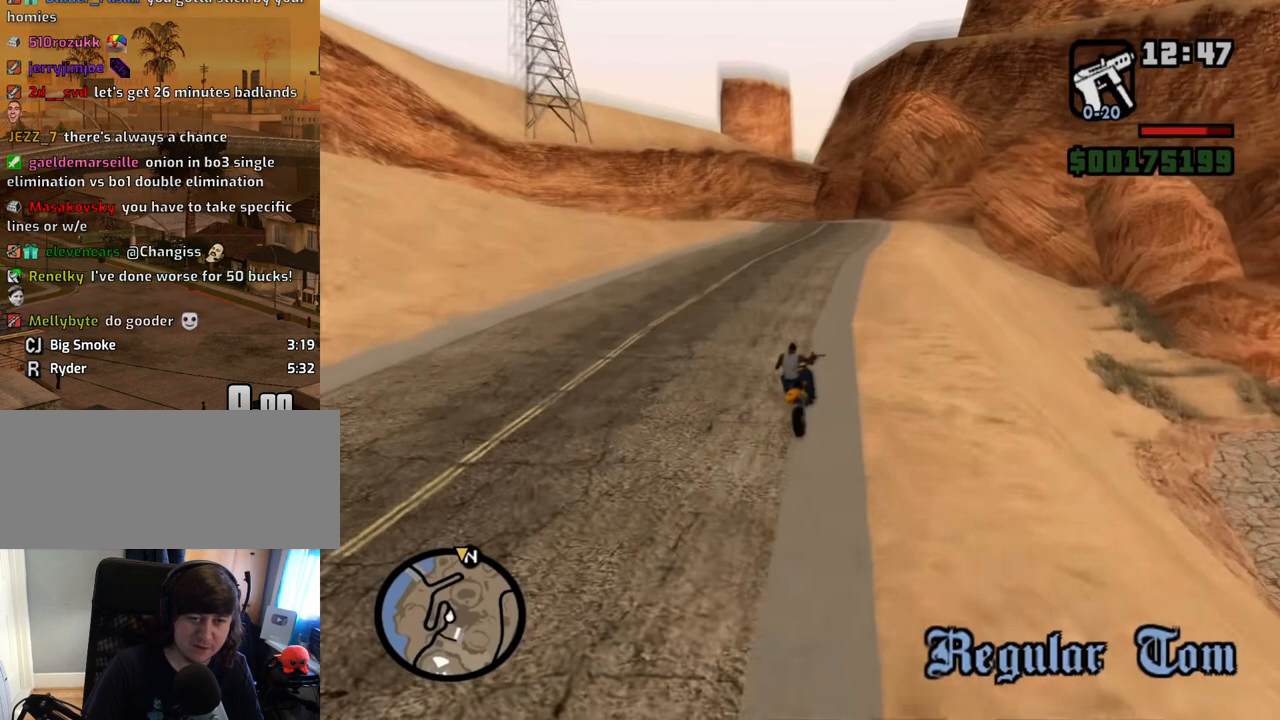
{"keys": [], "mouse": [], "events": [[151, "mouse_left", "up"]]}
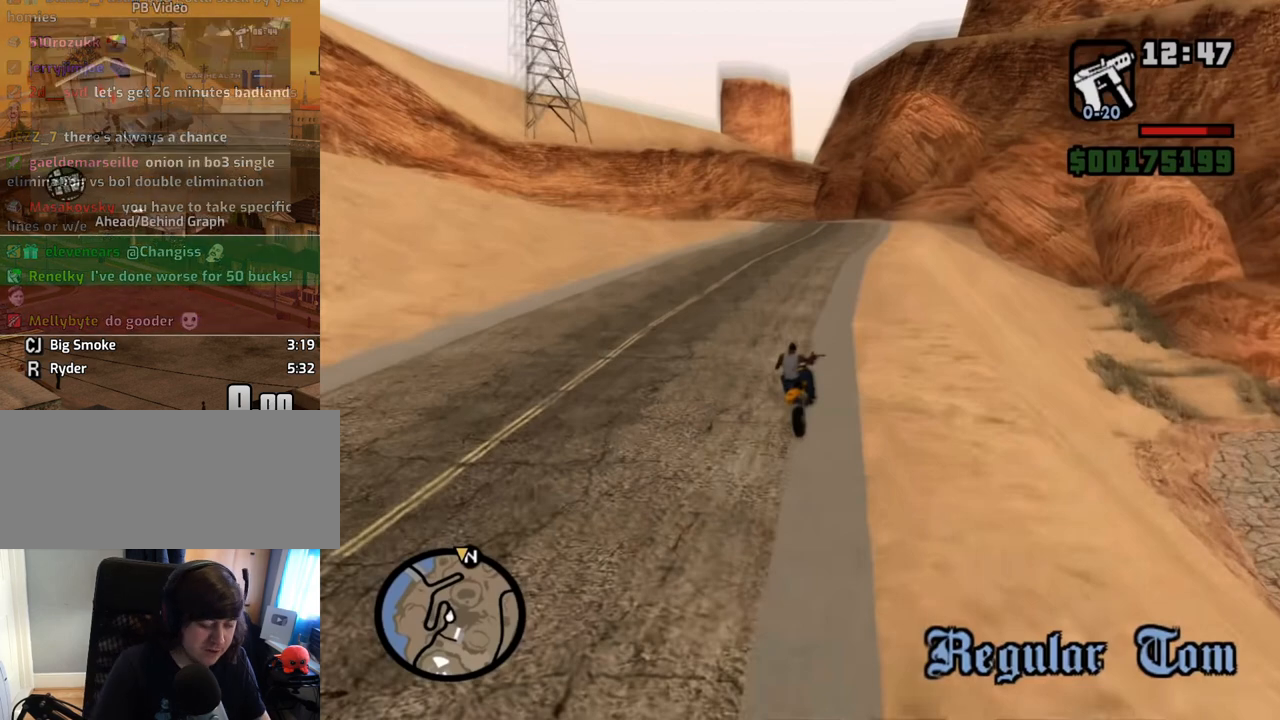
{"keys": ["r"], "mouse": [], "events": [[318, "h", "down"], [368, "h", "up"], [402, "a", "down"], [452, "a", "up"], [502, "r", "down"]]}
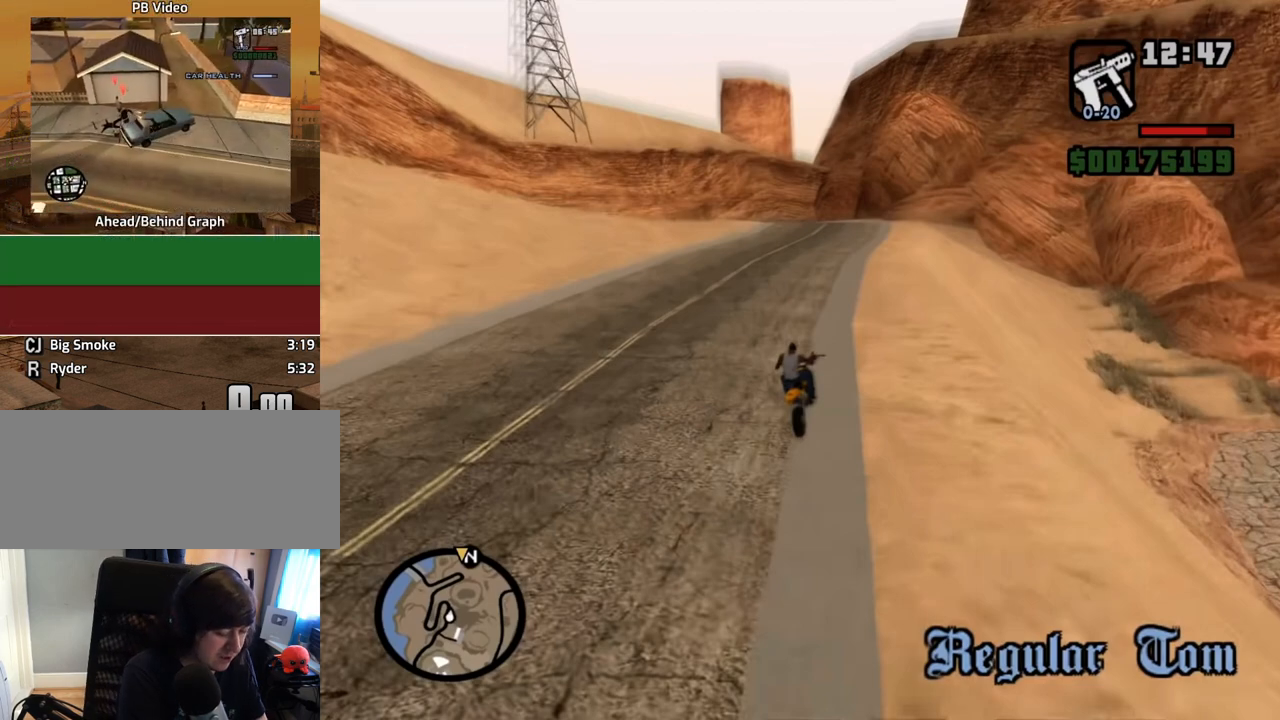
{"keys": [], "mouse": [], "events": [[101, "r", "up"], [235, "d", "down"], [285, "d", "up"], [403, "c", "down"], [503, "c", "up"]]}
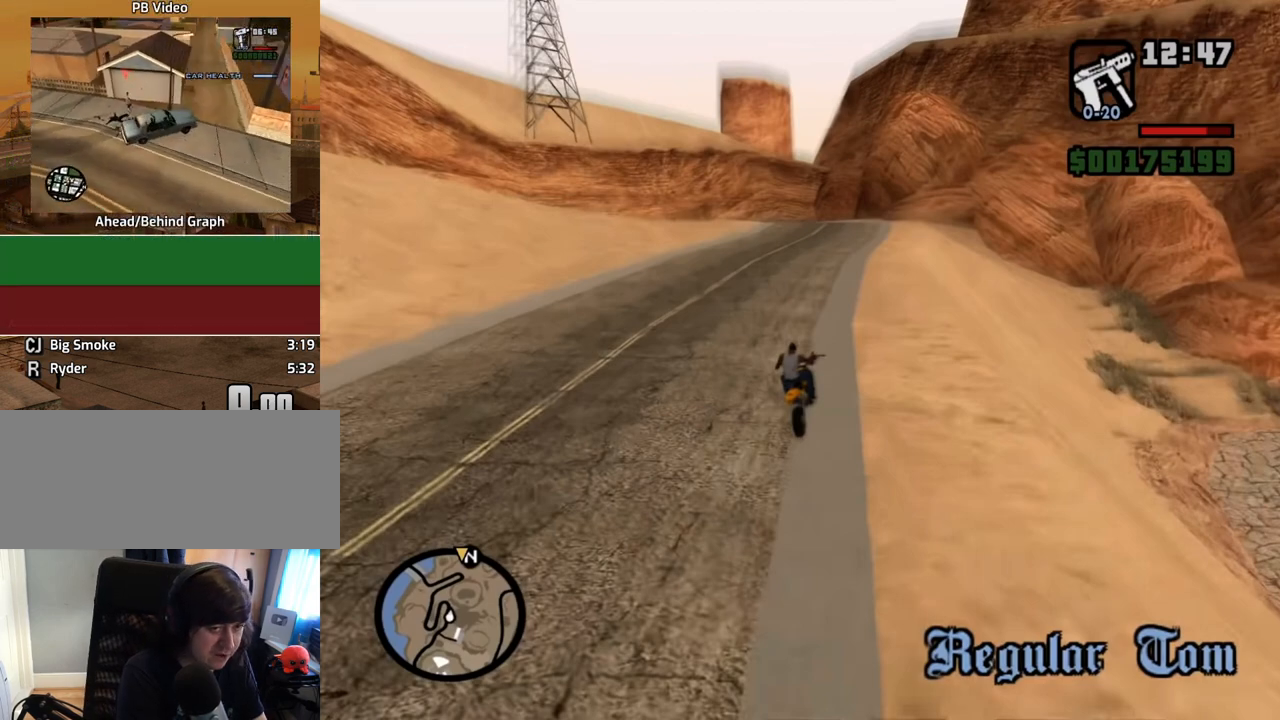
{"keys": [], "mouse": [], "events": [[101, "r", "down"], [151, "r", "up"], [185, "e", "down"], [285, "e", "up"], [335, "space", "down"], [386, "space", "up"]]}
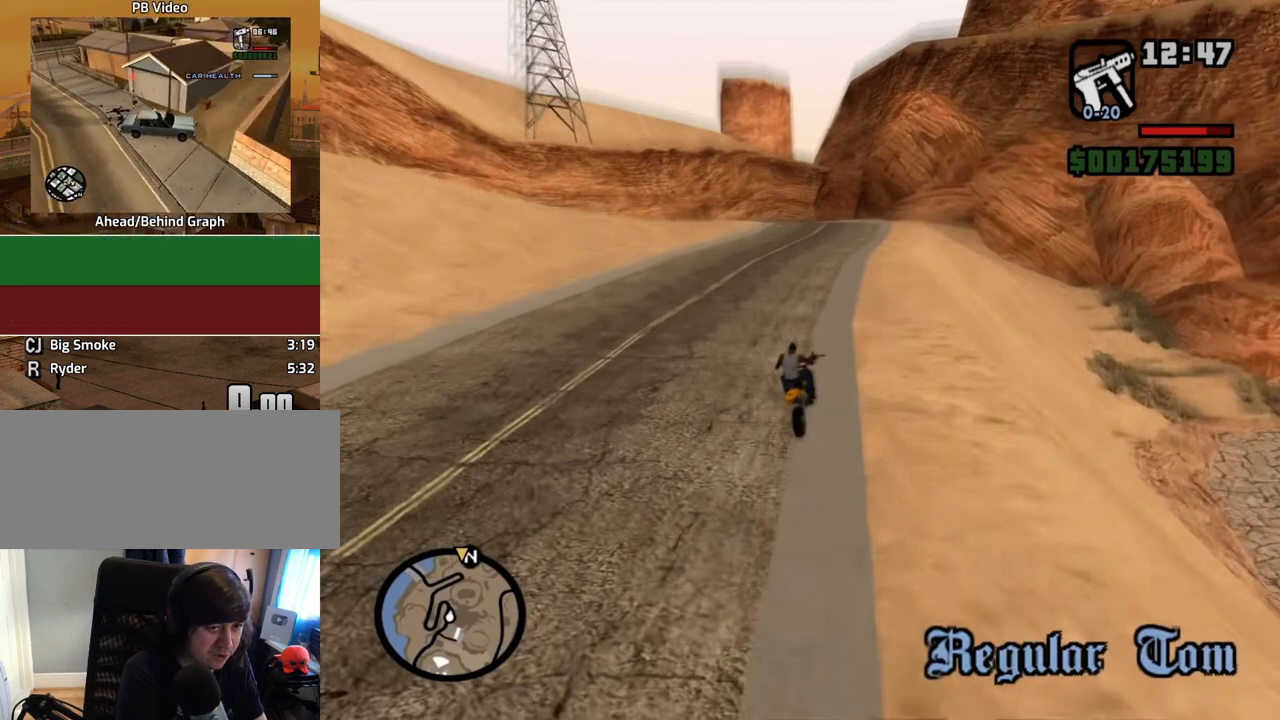
{"keys": [], "mouse": [], "events": [[436, "g", "down"], [486, "g", "up"]]}
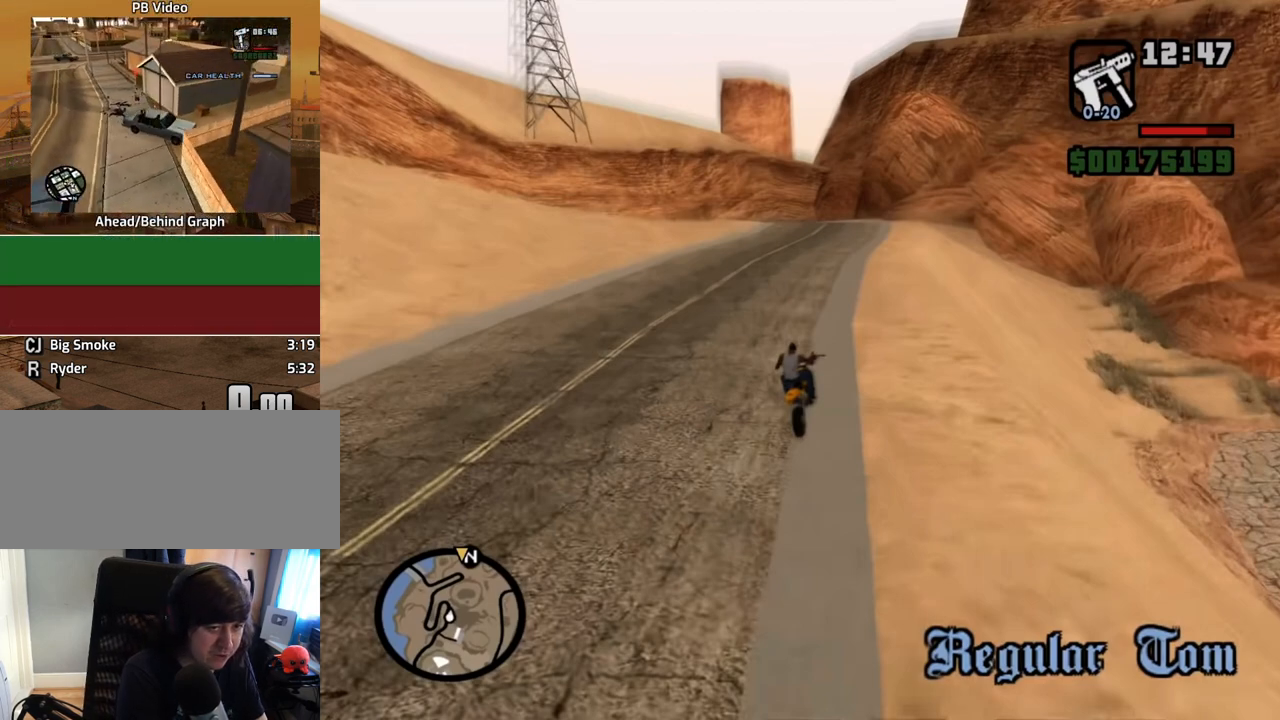
{"keys": [], "mouse": [], "events": [[83, "space", "down"], [134, "space", "up"]]}
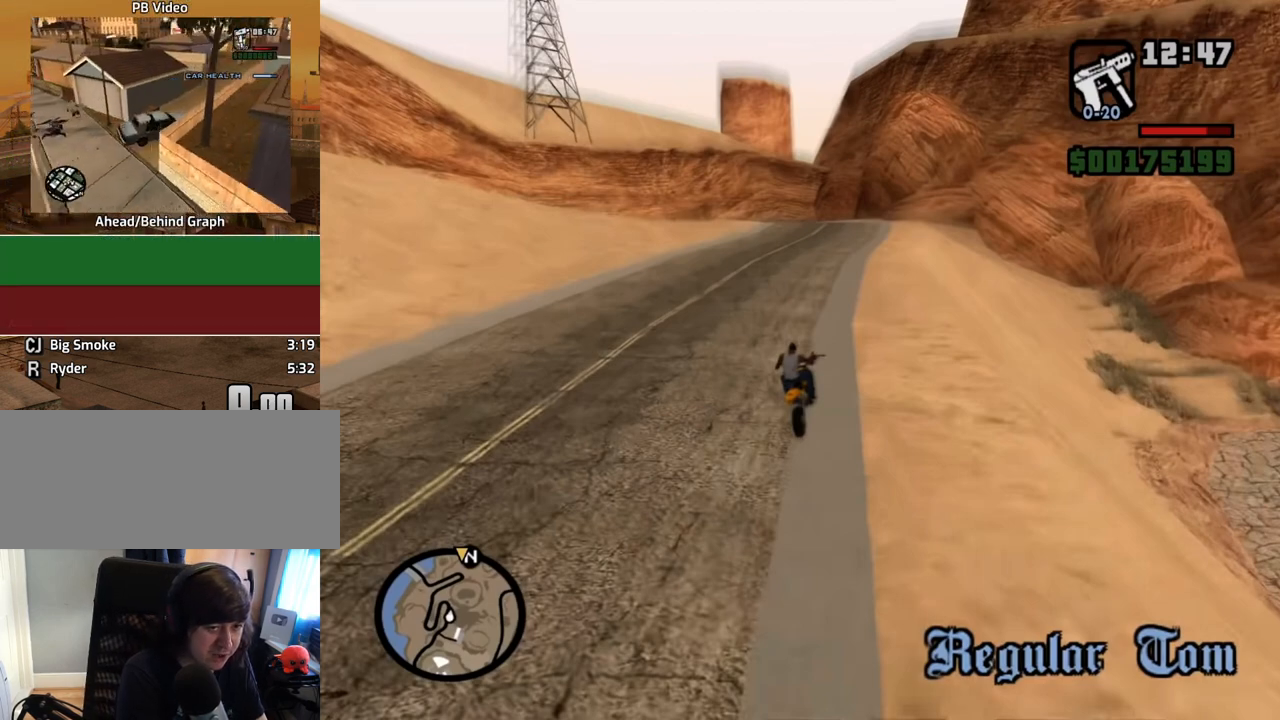
{"keys": ["a"], "mouse": [], "events": [[16, "a", "down"], [117, "a", "up"], [201, "d", "down"], [251, "d", "up"], [435, "a", "down"]]}
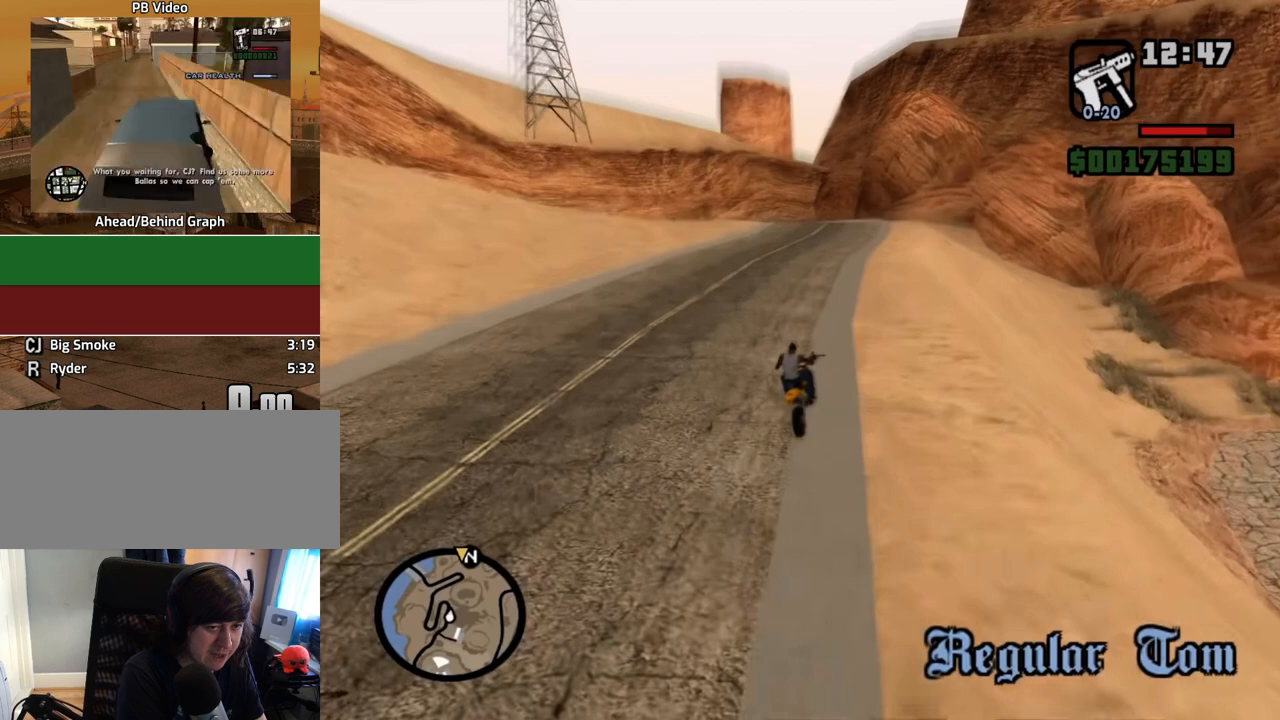
{"keys": [], "mouse": [], "events": [[34, "a", "up"], [84, "d", "down"], [168, "d", "up"], [218, "space", "down"], [269, "space", "up"]]}
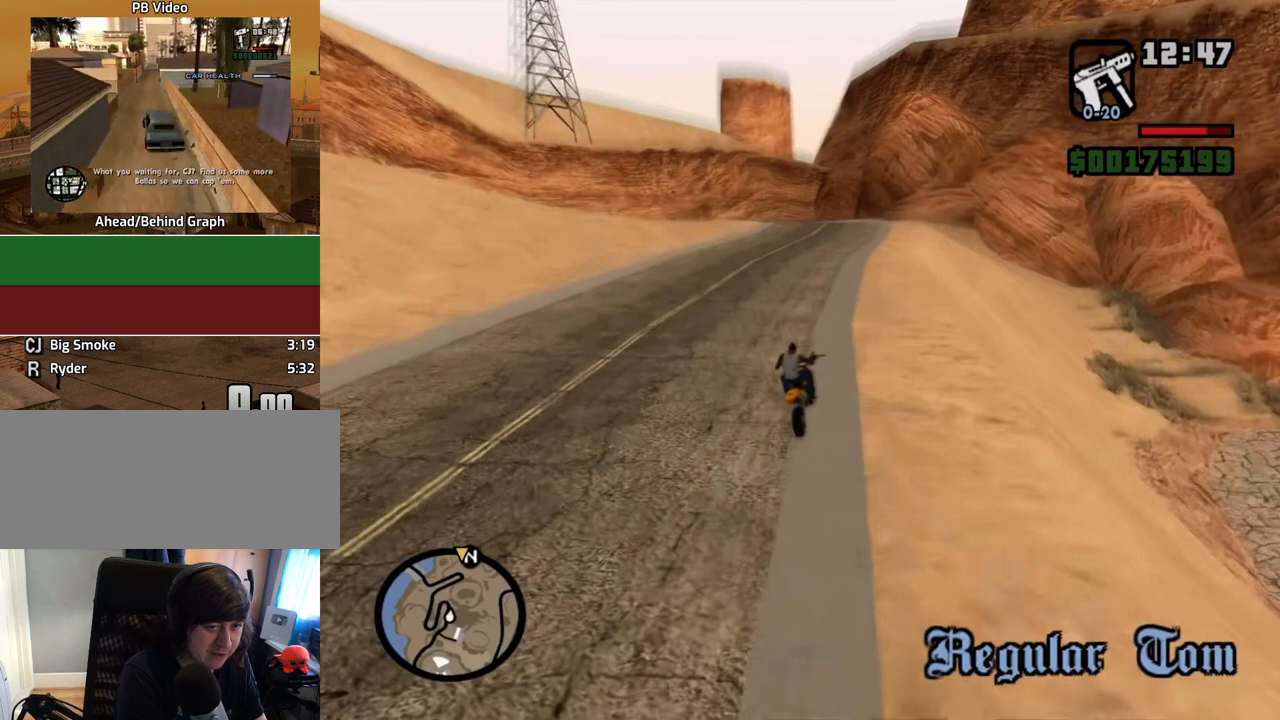
{"keys": ["c"], "mouse": [], "events": [[185, "r", "down"], [235, "r", "up"], [319, "a", "down"], [369, "a", "up"], [453, "c", "down"]]}
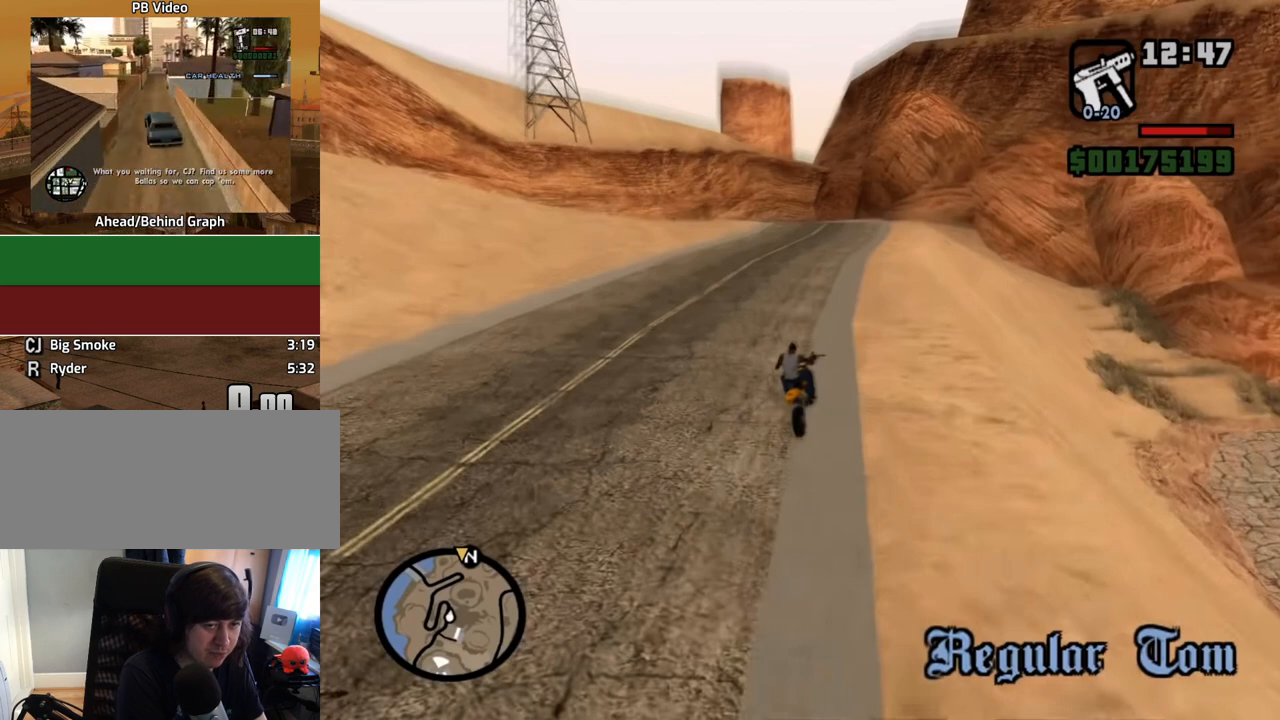
{"keys": ["e"], "mouse": [], "events": [[50, "c", "up"], [134, "g", "down"], [134, "t", "down"], [184, "g", "up"], [184, "t", "up"], [285, "c", "down"], [385, "c", "up"], [469, "e", "down"]]}
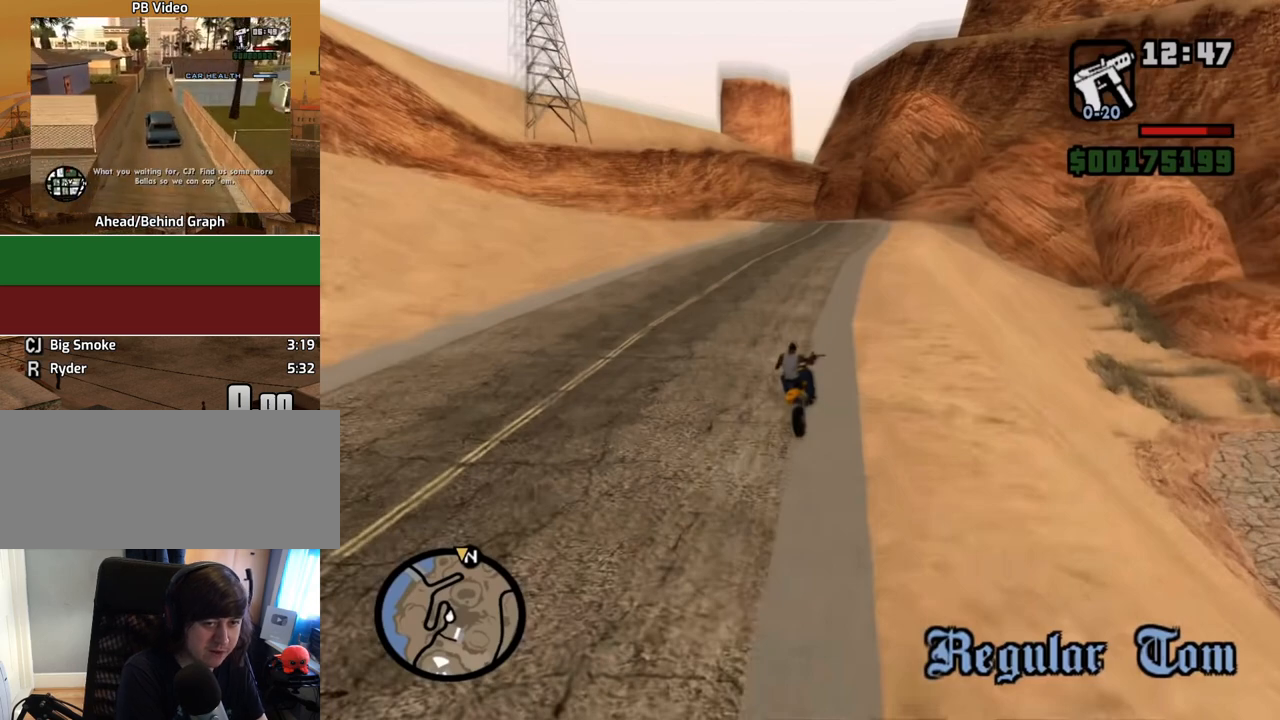
{"keys": [], "mouse": [], "events": [[67, "e", "up"]]}
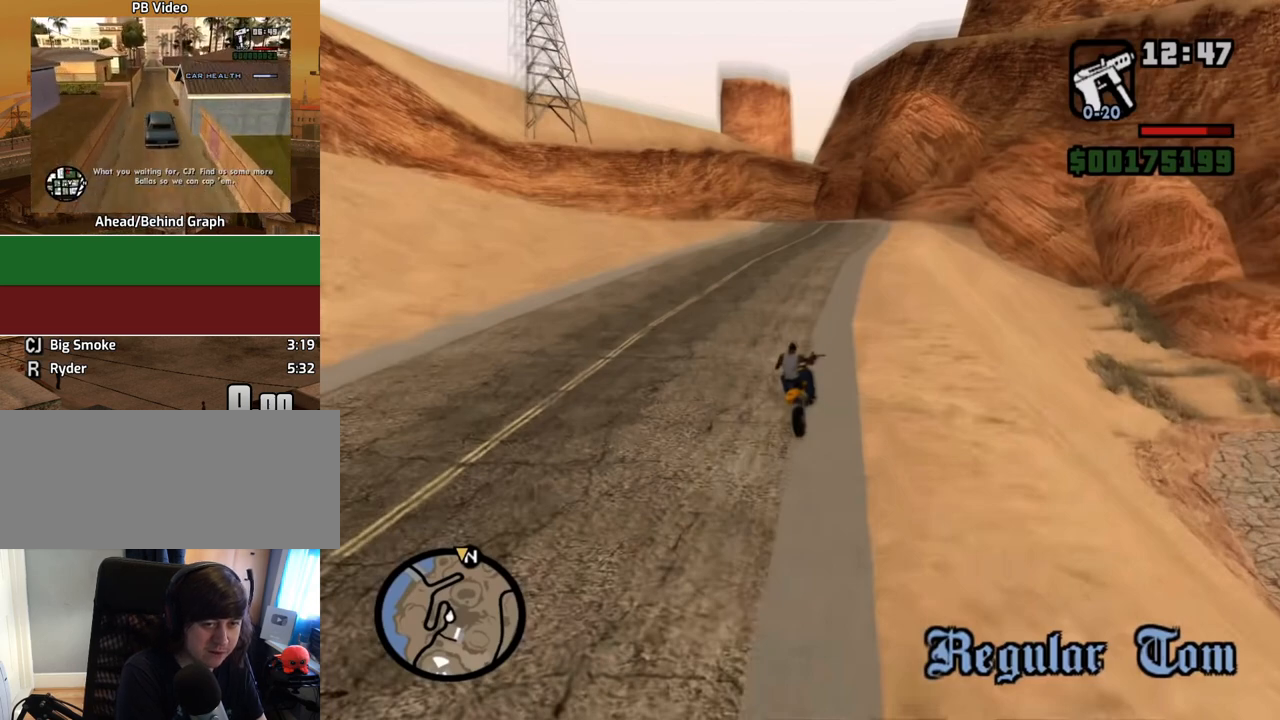
{"keys": [], "mouse": [], "events": [[402, "c", "down"], [452, "c", "up"]]}
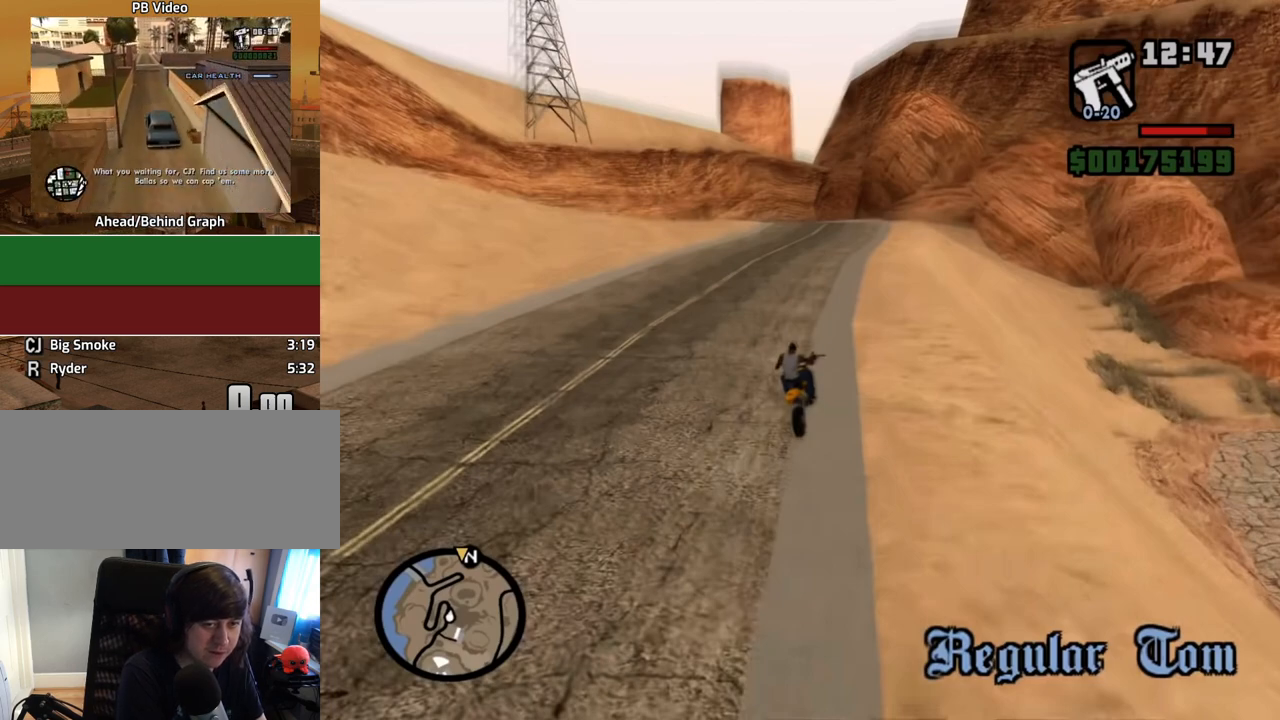
{"keys": [], "mouse": [], "events": [[16, "e", "down"], [67, "e", "up"], [67, "space", "down"], [117, "space", "up"], [201, "f", "down"], [251, "f", "up"], [352, "r", "down"], [402, "r", "up"]]}
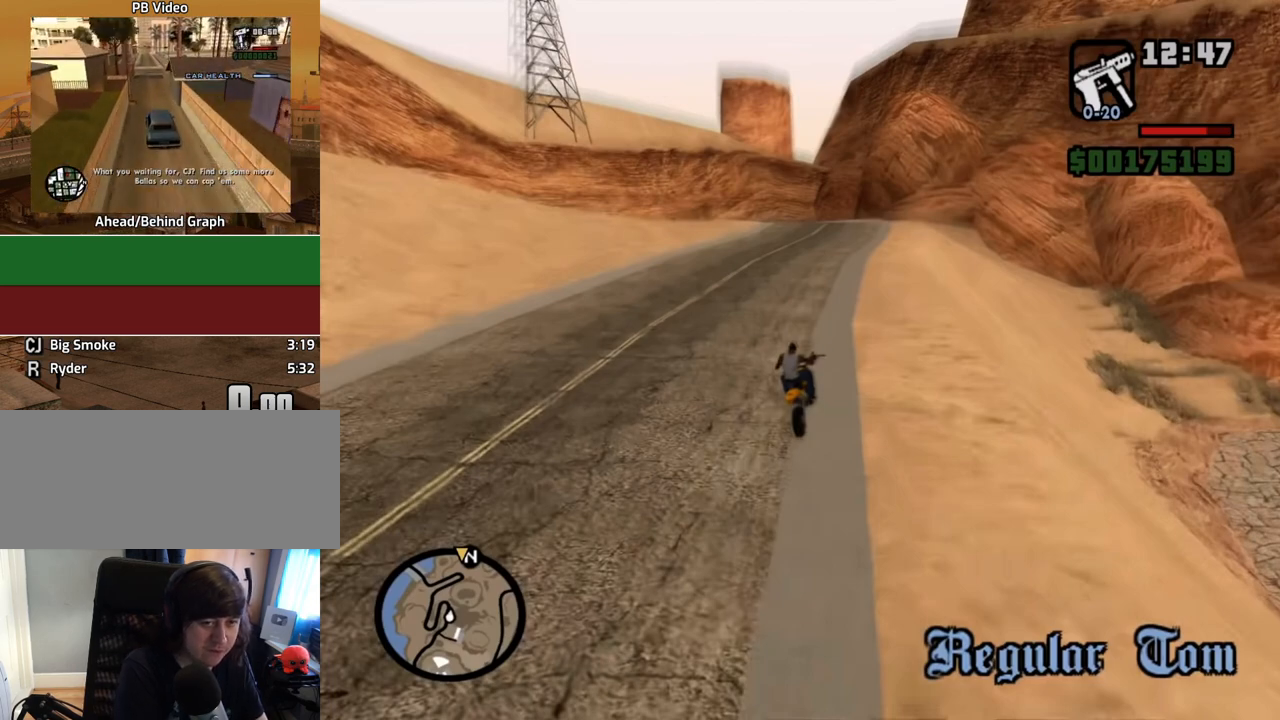
{"keys": [], "mouse": [], "events": []}
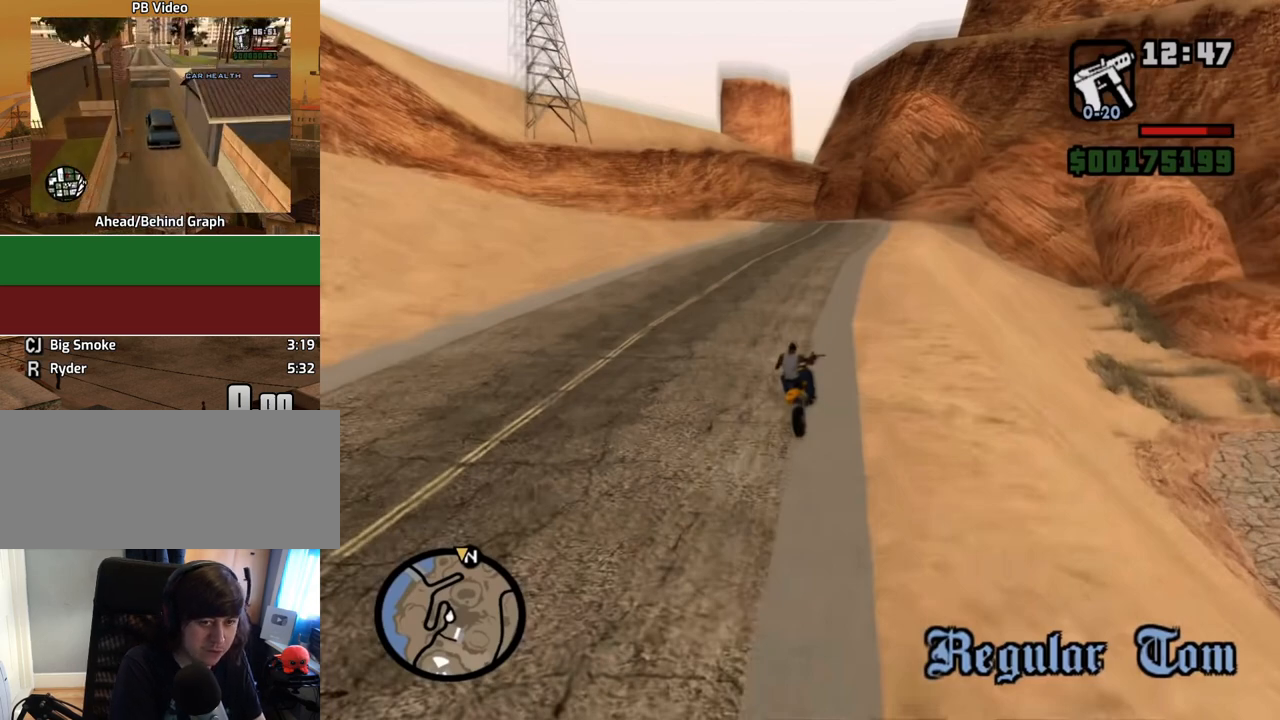
{"keys": [], "mouse": [], "events": []}
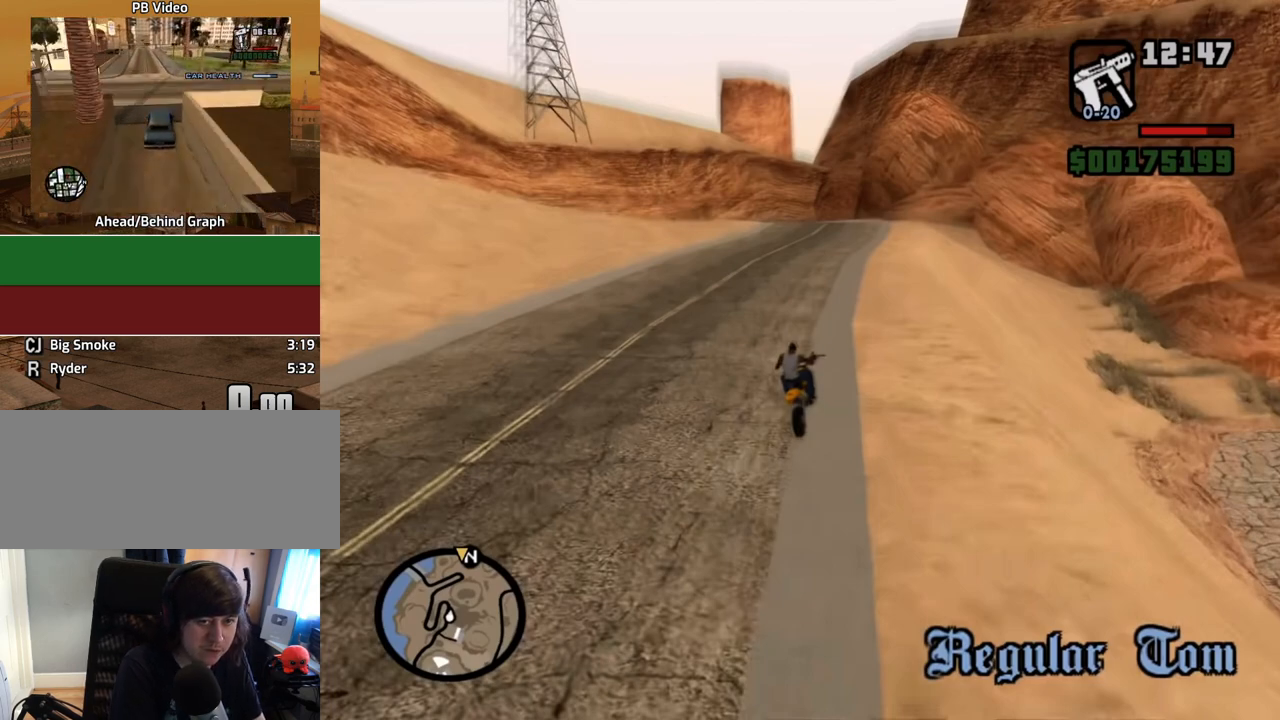
{"keys": [], "mouse": [], "events": []}